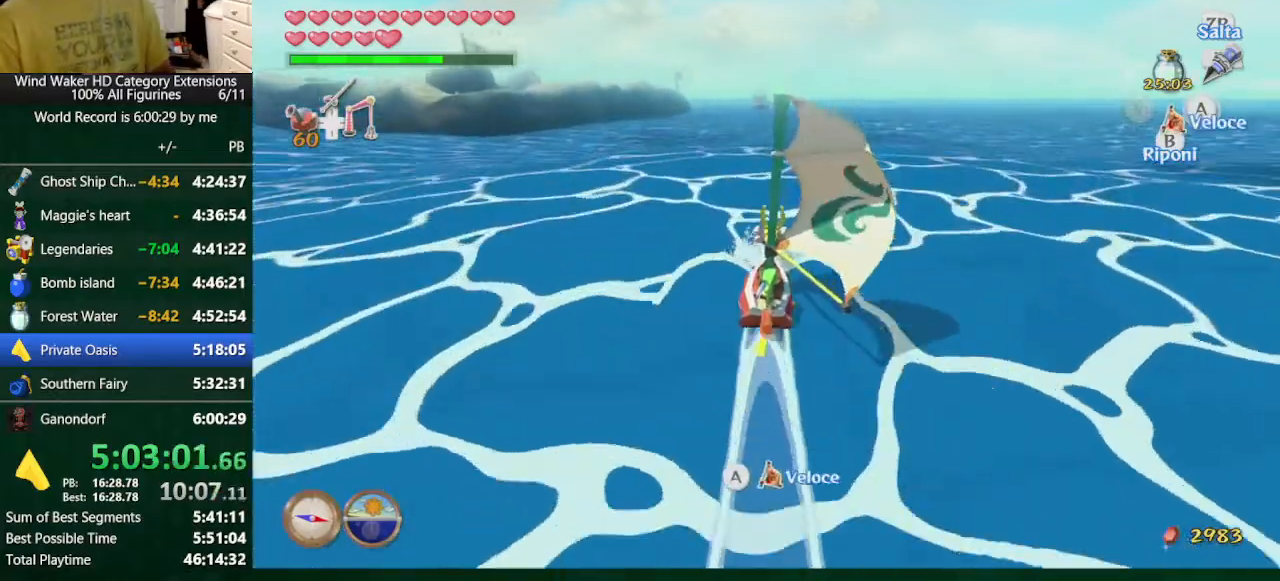
Gameplay with a controller (Nintendo layout); each line is a JSON object with the inputs held at the frame after it. "button_events" lists button changes between this image and that frame as [ms after this image, input, new state], when the widget could be followed in between (sticks are given only as held states). Not read: L3 R3 TOUCHPAD.
{"buttons": [], "left_stick": "center", "right_stick": "center", "button_events": [[100, "A", "down"], [167, "A", "up"], [267, "A", "down"], [333, "A", "up"], [400, "A", "down"], [467, "A", "up"]]}
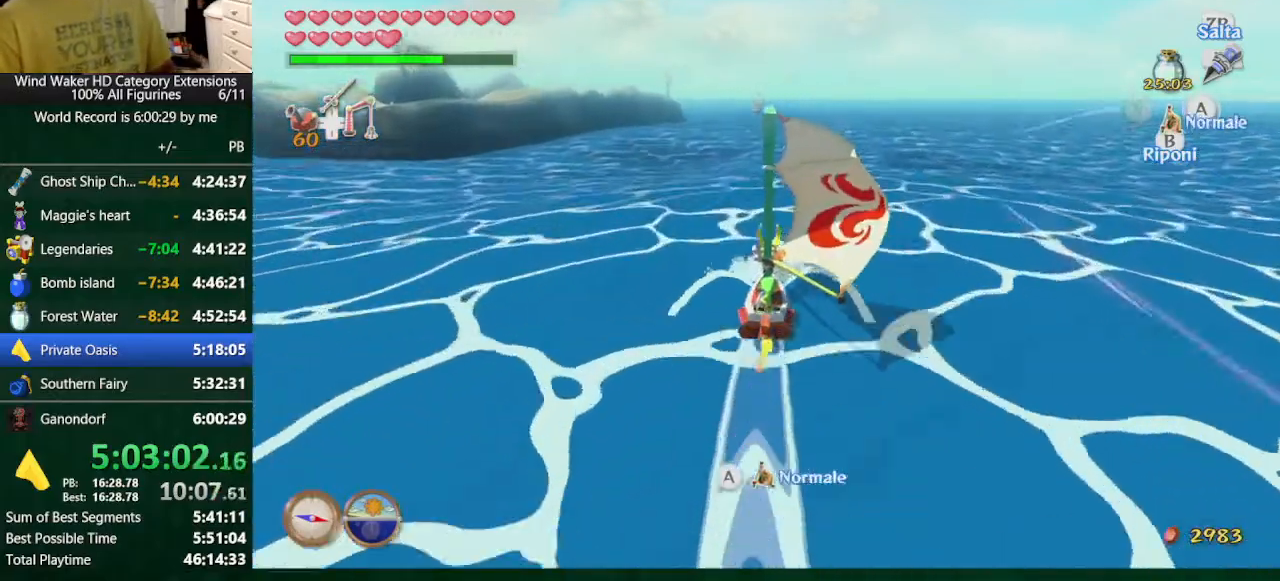
{"buttons": ["A"], "left_stick": "center", "right_stick": "center", "button_events": [[267, "A", "down"], [333, "A", "up"], [433, "A", "down"]]}
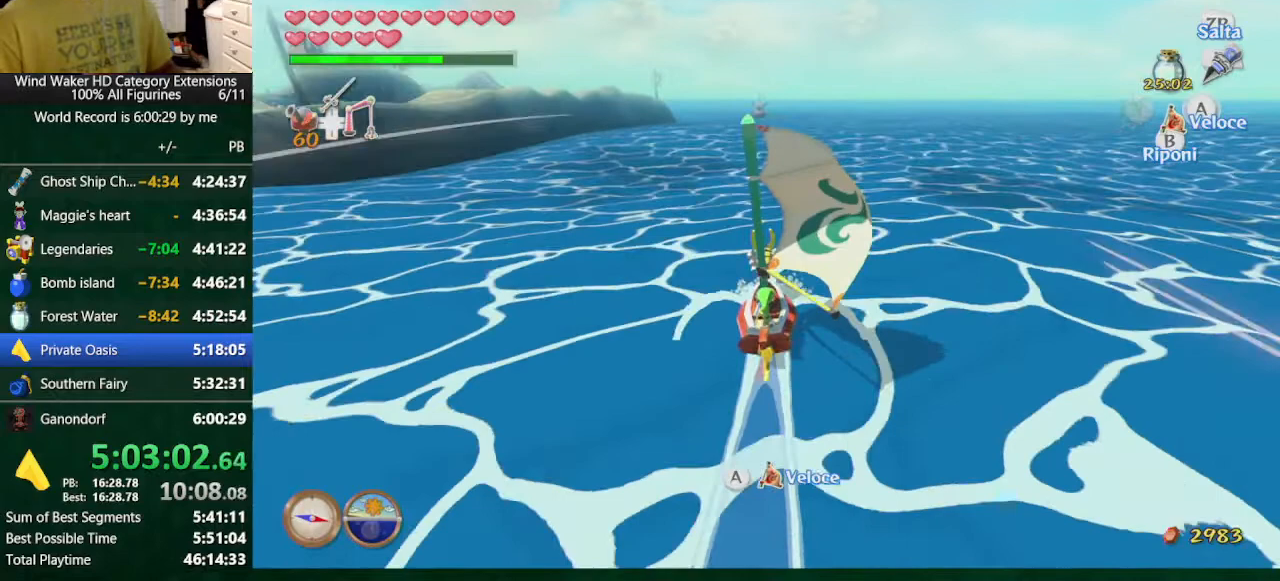
{"buttons": [], "left_stick": "center", "right_stick": "center", "button_events": [[33, "A", "up"], [100, "A", "down"], [200, "A", "up"], [433, "A", "down"], [500, "A", "up"]]}
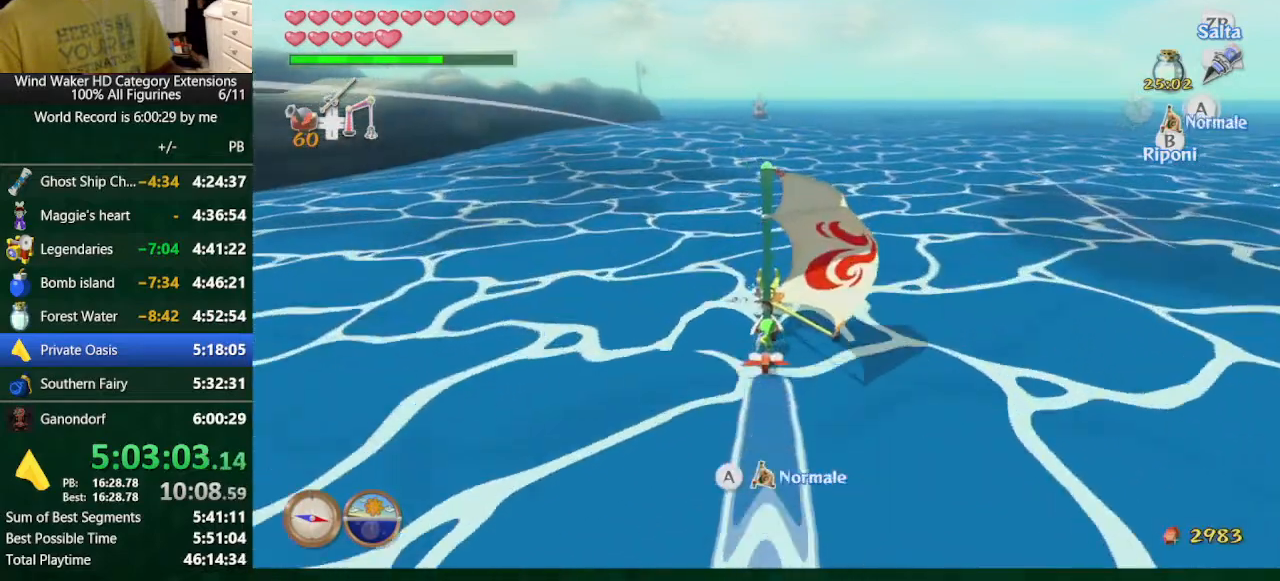
{"buttons": [], "left_stick": "center", "right_stick": "center", "button_events": [[100, "A", "down"], [133, "A", "up"], [233, "A", "down"], [367, "A", "up"], [400, "A", "down"], [500, "A", "up"]]}
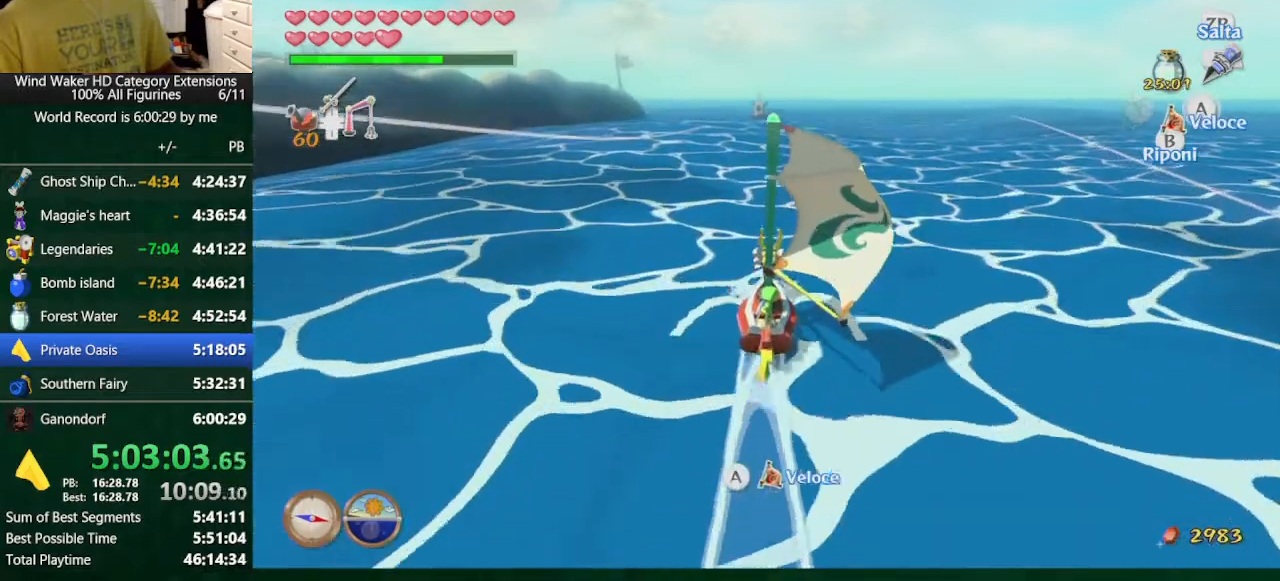
{"buttons": [], "left_stick": "center", "right_stick": "center", "button_events": [[33, "A", "down"], [167, "A", "up"], [233, "A", "down"], [300, "A", "up"], [433, "A", "down"], [467, "A", "up"]]}
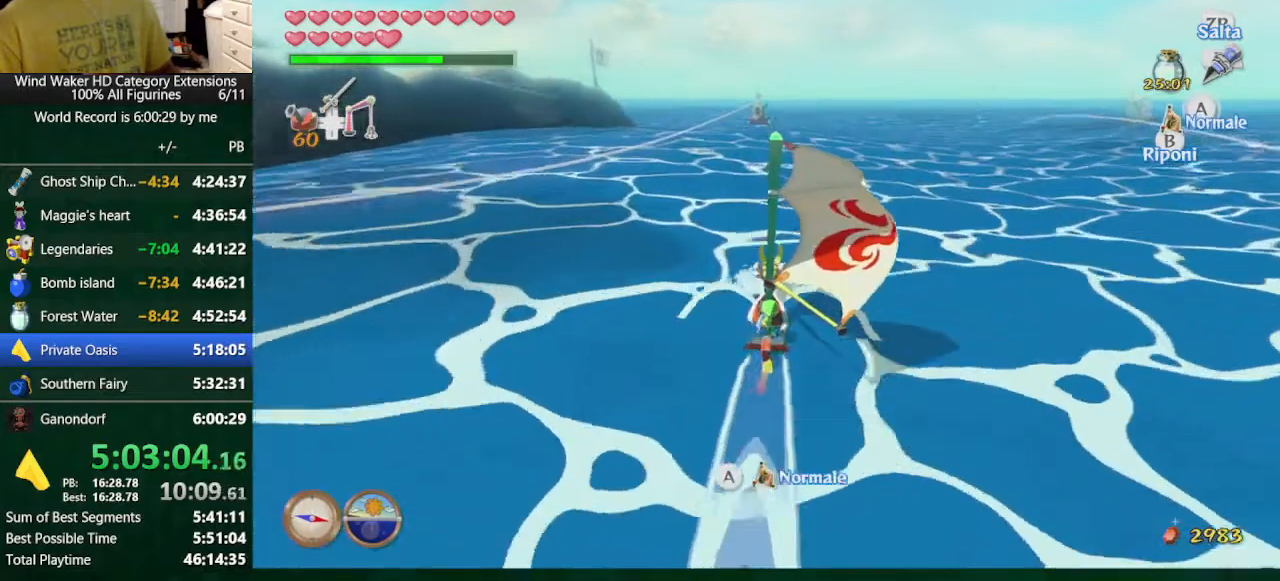
{"buttons": [], "left_stick": "center", "right_stick": "center", "button_events": [[67, "A", "down"], [133, "A", "up"], [200, "A", "down"], [267, "A", "up"], [367, "A", "down"], [467, "A", "up"]]}
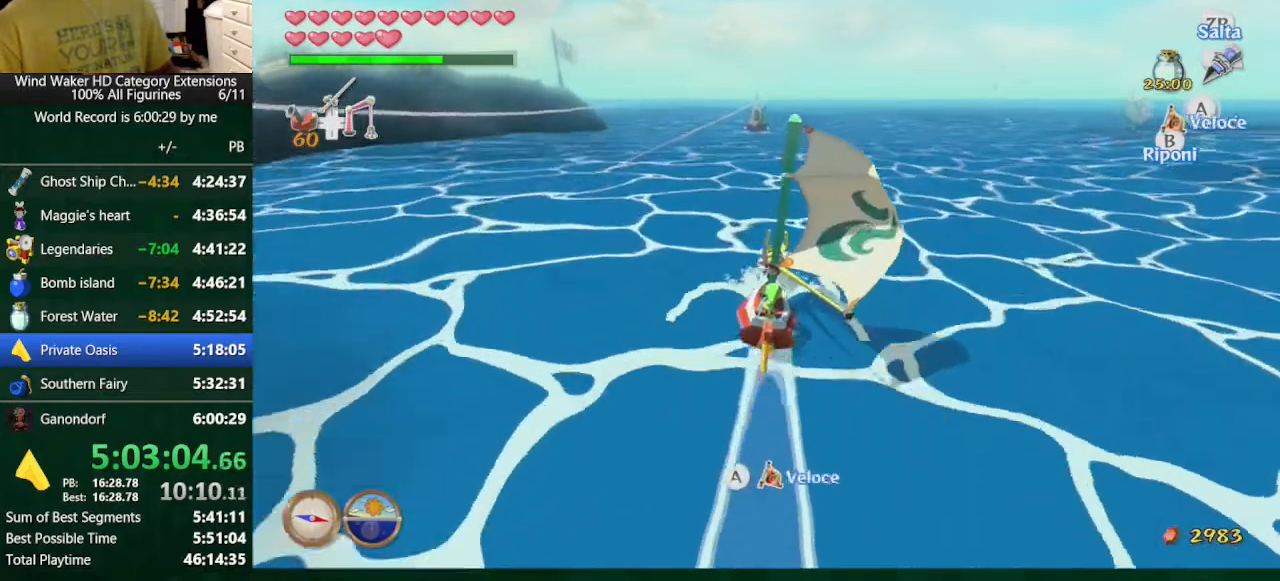
{"buttons": [], "left_stick": "center", "right_stick": "center", "button_events": []}
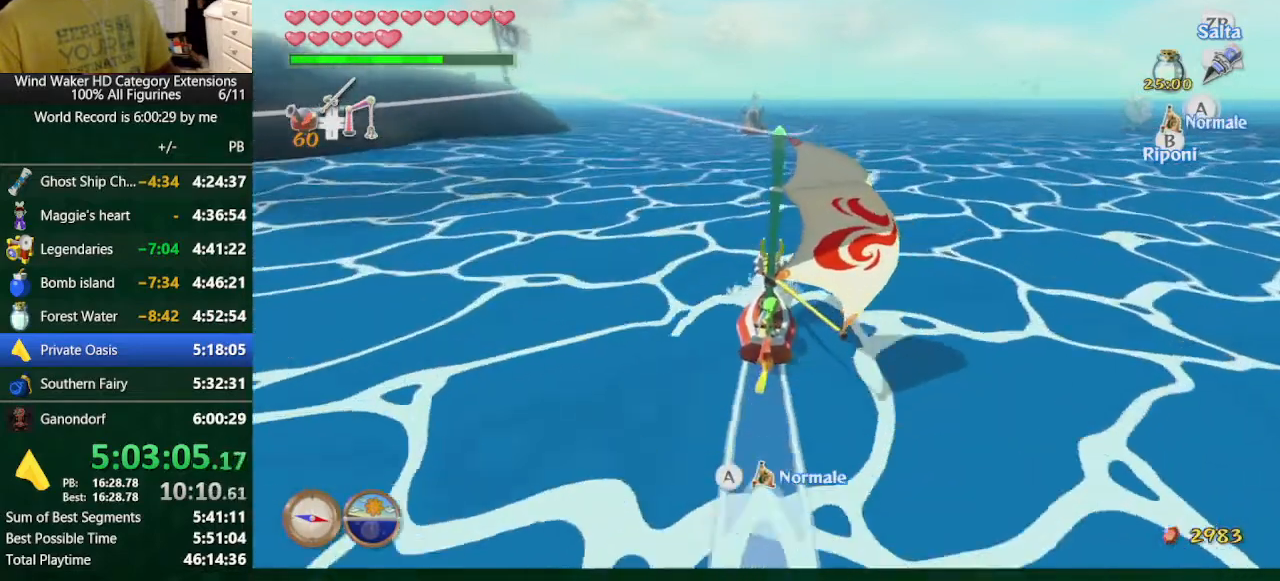
{"buttons": [], "left_stick": "center", "right_stick": "center", "button_events": [[67, "DPAD_RIGHT", "down"], [167, "DPAD_RIGHT", "up"]]}
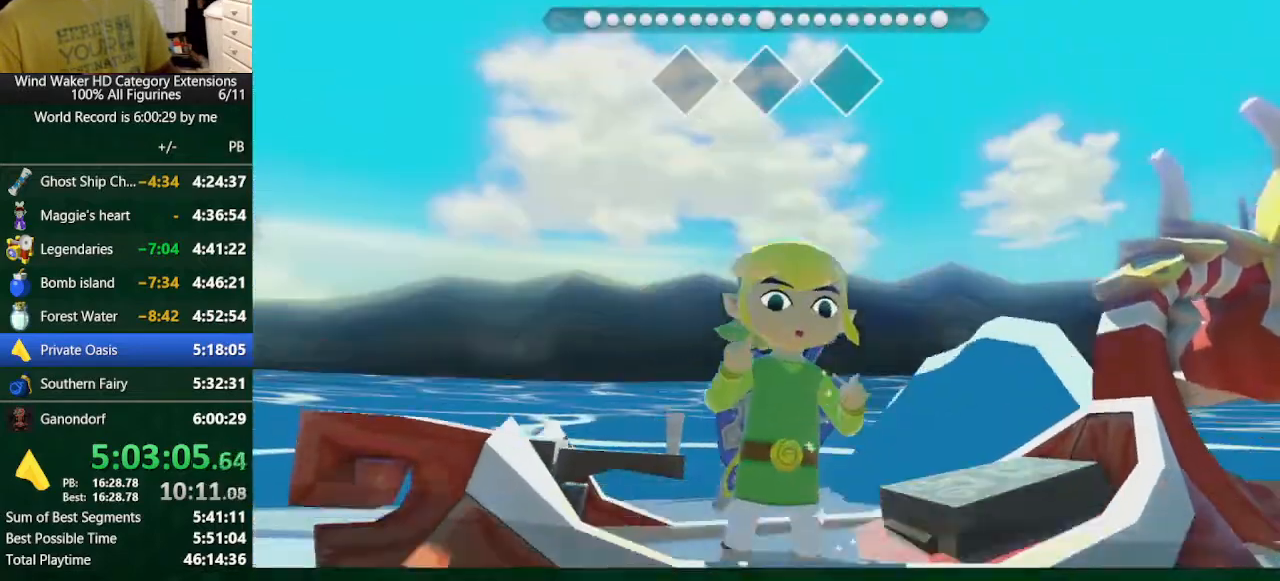
{"buttons": [], "left_stick": "center", "right_stick": "center", "button_events": [[33, "B", "down"], [133, "B", "up"]]}
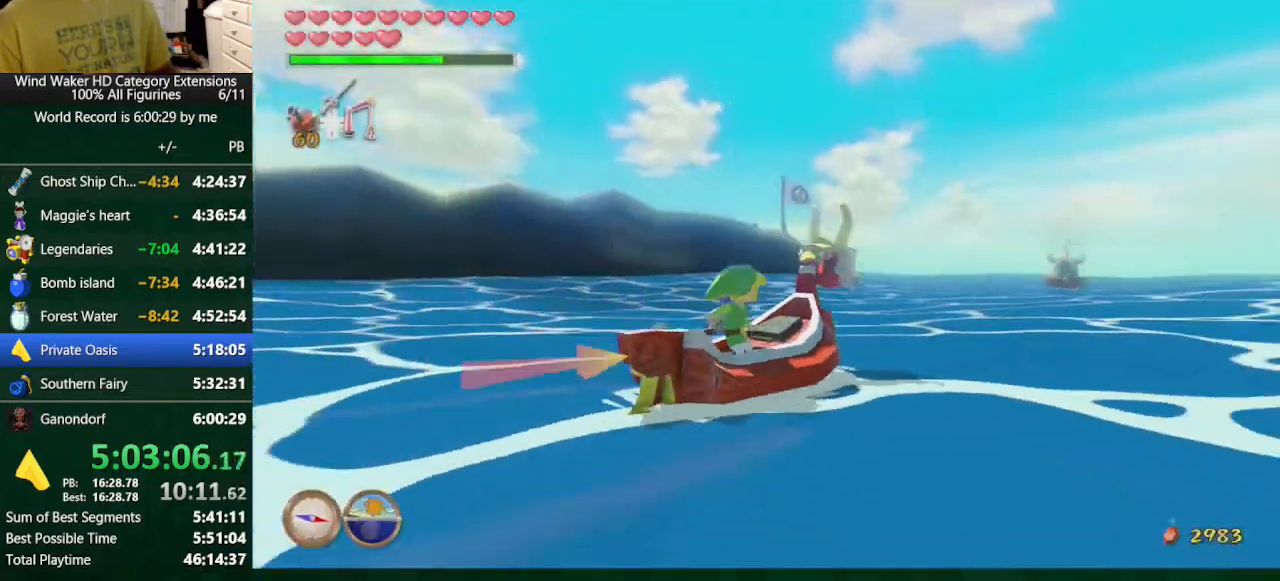
{"buttons": [], "left_stick": "center", "right_stick": "center", "button_events": []}
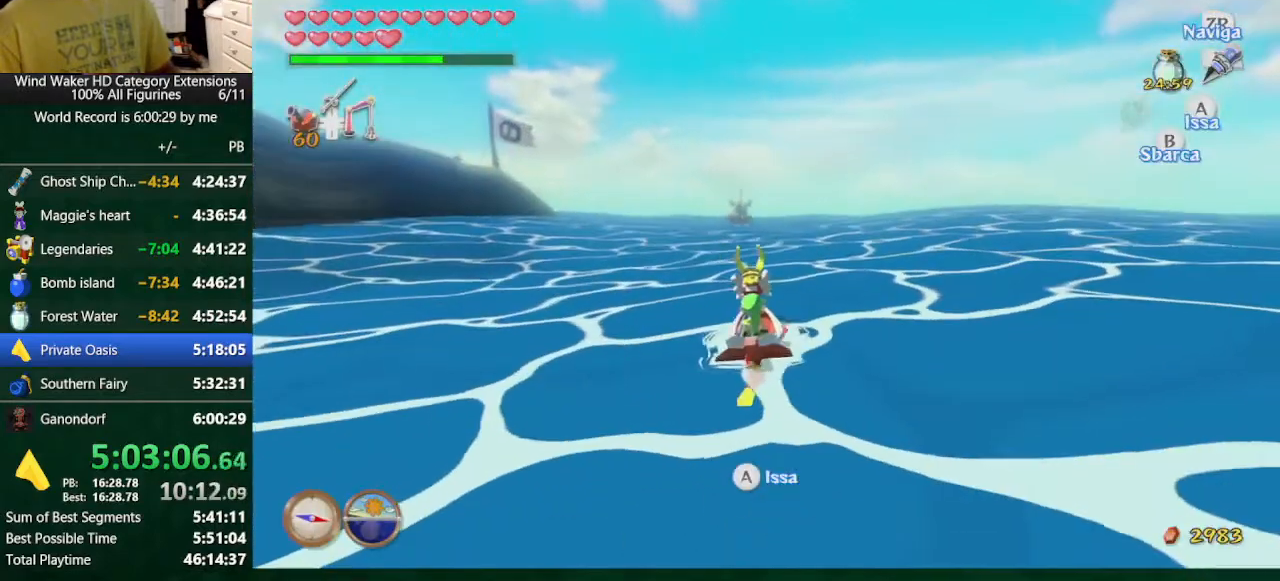
{"buttons": [], "left_stick": "center", "right_stick": "center", "button_events": []}
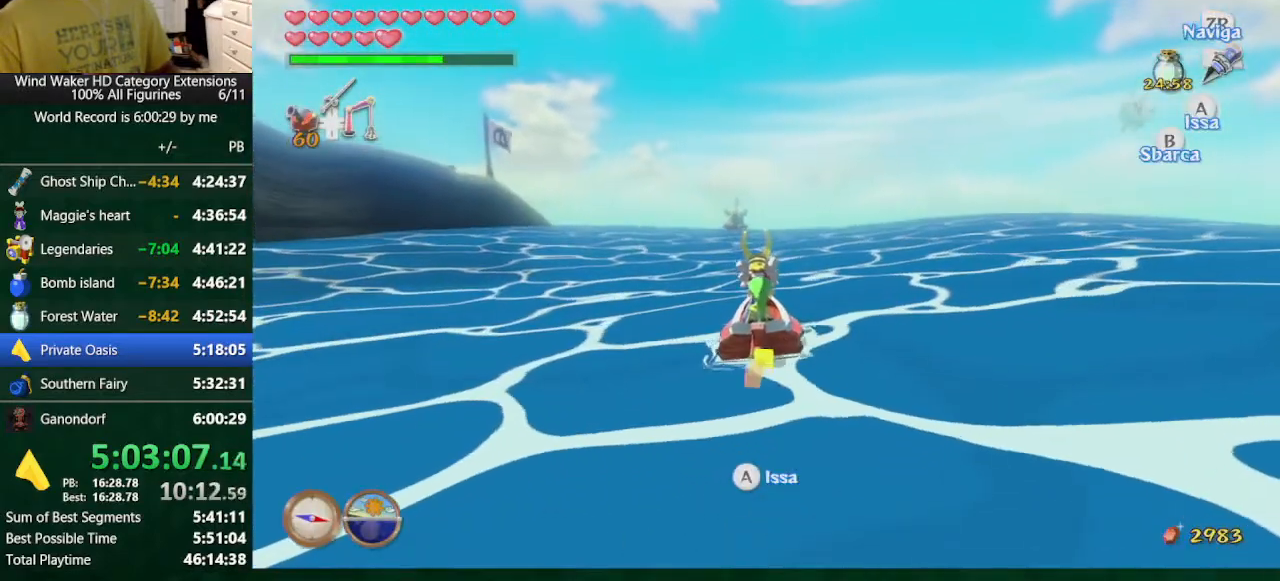
{"buttons": [], "left_stick": "center", "right_stick": "center", "button_events": []}
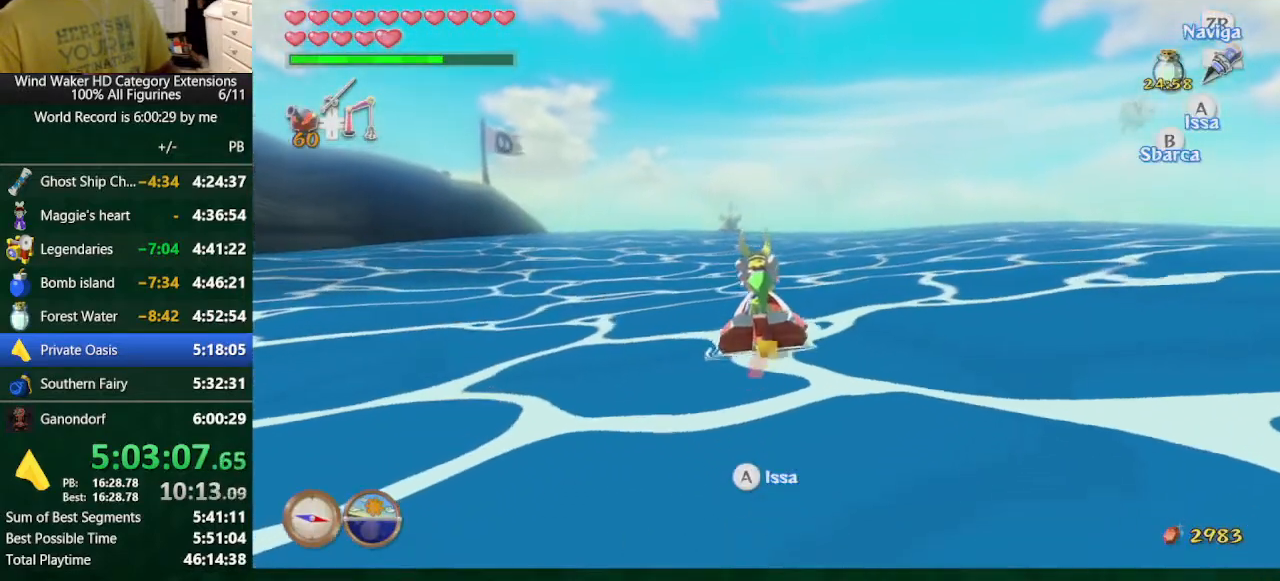
{"buttons": [], "left_stick": "center", "right_stick": "center", "button_events": []}